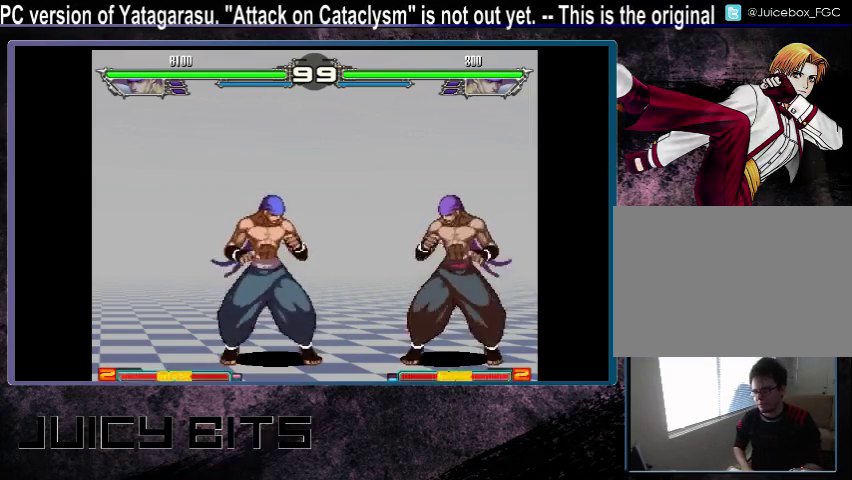
Gameplay with a controller (arcade stick); each line is a JSON object with the inputs held at the frame after it (dt_ms = milliseconds from this image to that frame). "events" lists button and stick changes between this image and that frame as [ms after this image, input, new state], when the widget could be followed in between. Not read: DPAD_DOWN DPAD_LEFT L3 R3.
{"dt_ms": 400, "buttons": ["DPAD_DOWN_LEFT"], "events": [[400, "DPAD_DOWN_LEFT", "down"]]}
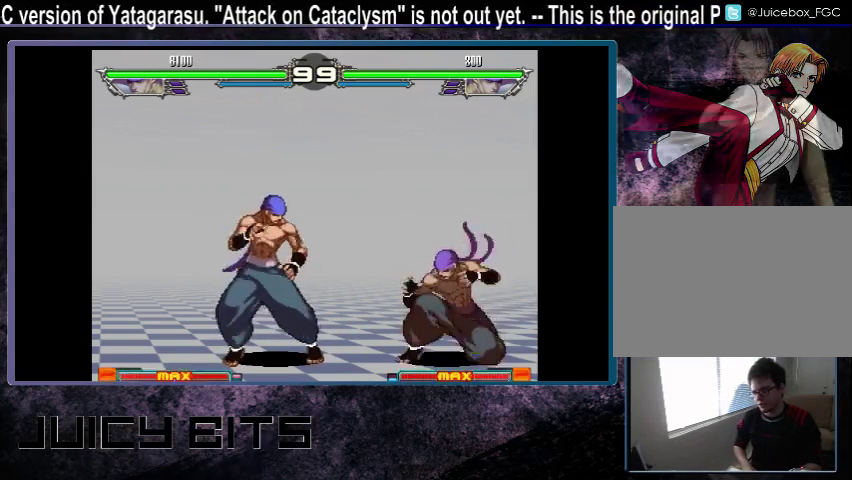
{"dt_ms": 200, "buttons": [], "events": [[67, "DPAD_DOWN_LEFT", "up"], [100, "C", "down"], [167, "C", "up"]]}
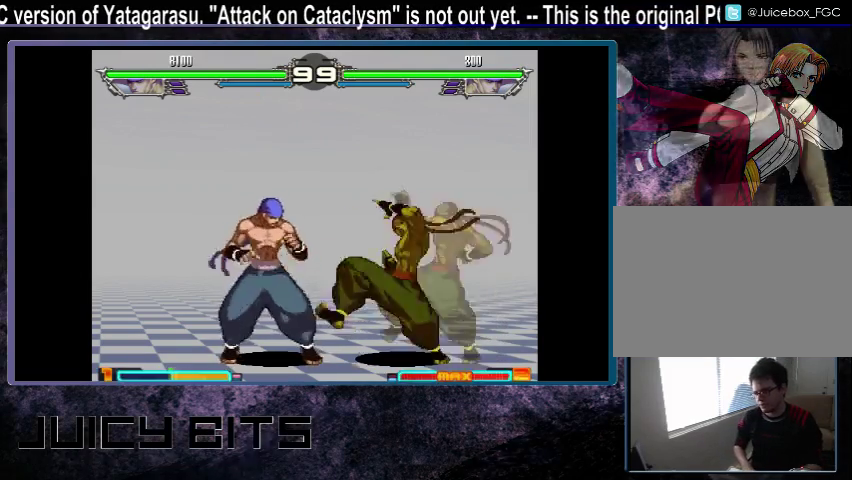
{"dt_ms": 300, "buttons": ["DPAD_DOWN_LEFT"], "events": [[267, "DPAD_DOWN_LEFT", "down"]]}
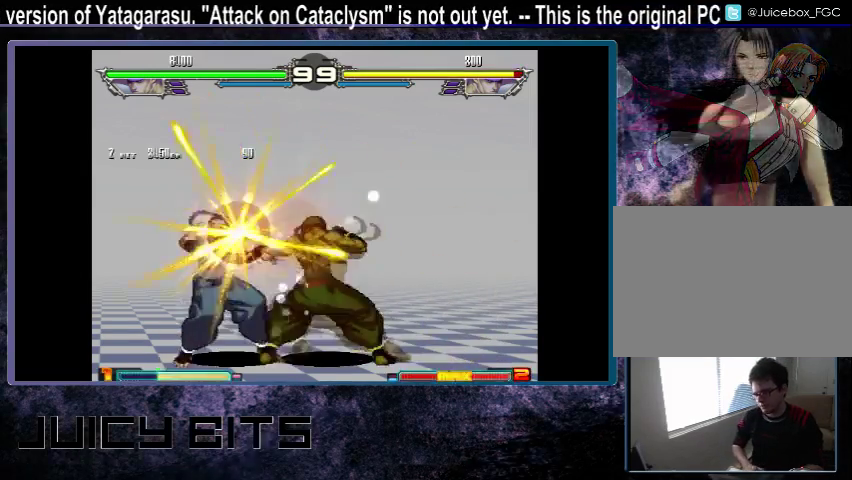
{"dt_ms": 200, "buttons": [], "events": [[33, "DPAD_DOWN_LEFT", "up"]]}
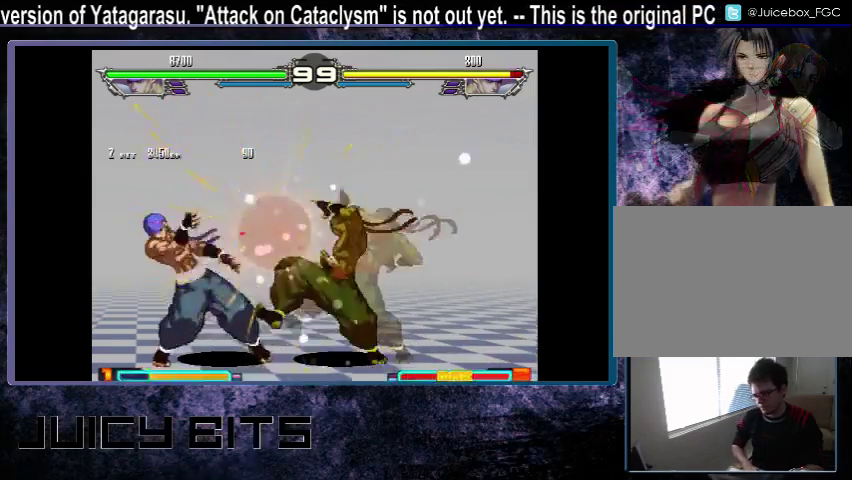
{"dt_ms": 300, "buttons": [], "events": [[100, "A", "down"], [167, "A", "up"], [200, "DPAD_DOWN_LEFT", "down"], [267, "DPAD_DOWN_LEFT", "up"]]}
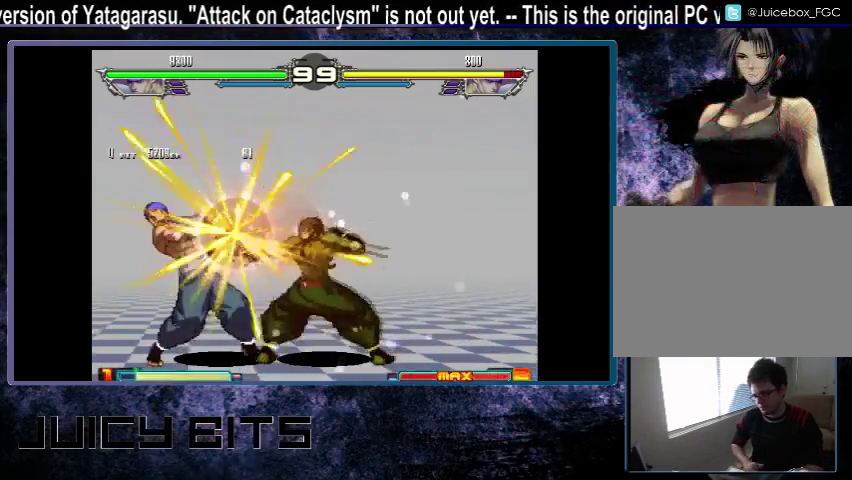
{"dt_ms": 600, "buttons": [], "events": []}
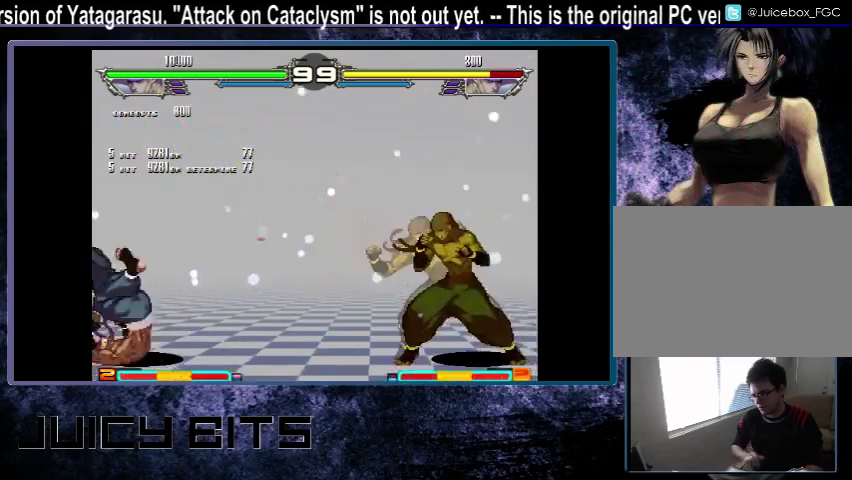
{"dt_ms": 300, "buttons": ["C"], "events": [[233, "DPAD_DOWN_LEFT", "down"], [300, "C", "down"], [300, "DPAD_DOWN_LEFT", "up"]]}
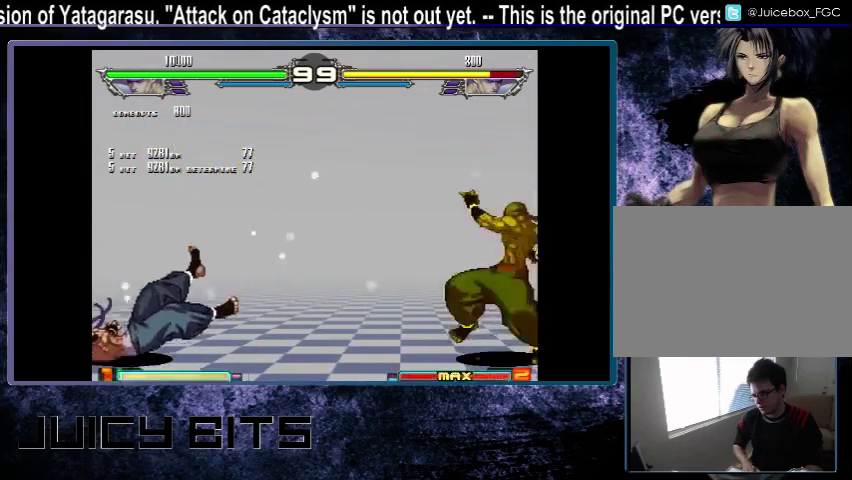
{"dt_ms": 300, "buttons": [], "events": [[67, "C", "up"], [200, "C", "down"], [267, "C", "up"]]}
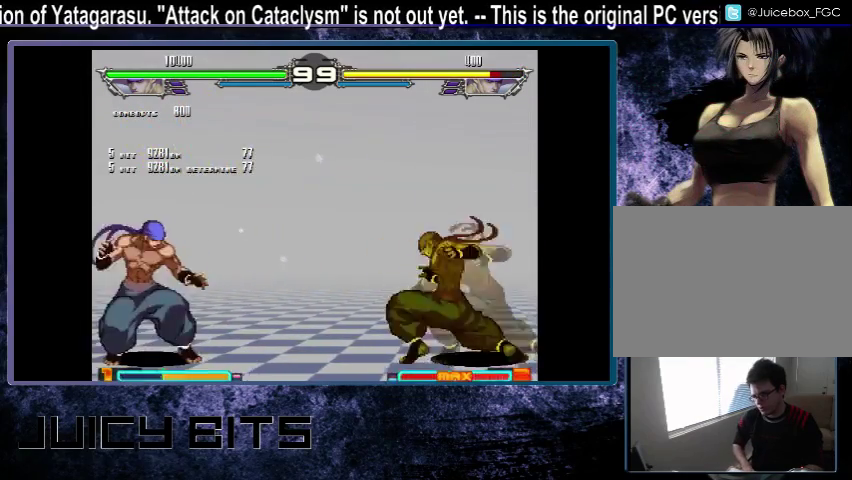
{"dt_ms": 200, "buttons": [], "events": []}
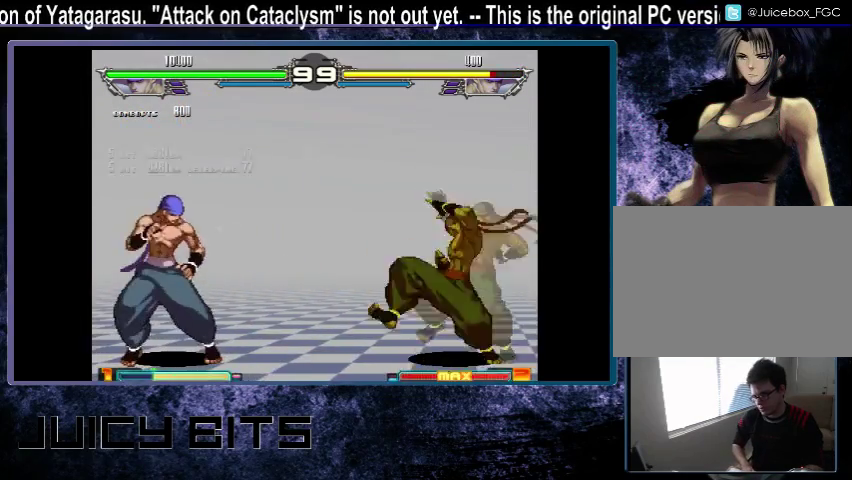
{"dt_ms": 300, "buttons": [], "events": []}